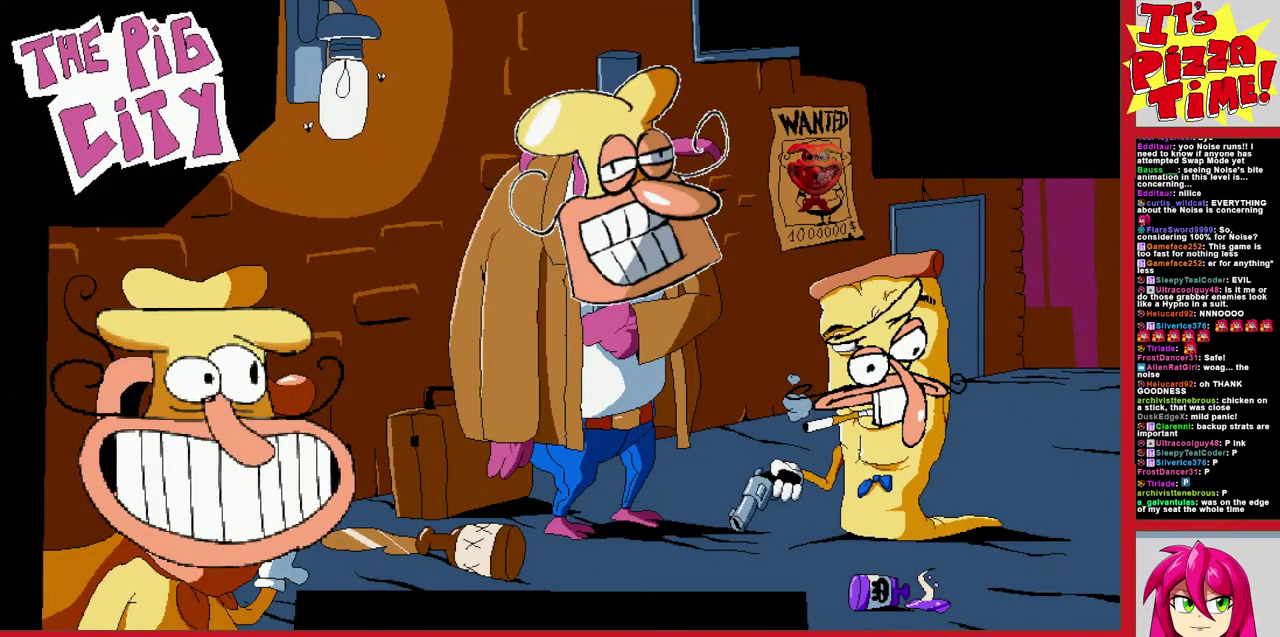
Gameplay with a controller (Nintendo layout); each line is a JSON object with the inputs held at the frame after it. "events" lists button and stick changes between this image and that frame as [ms after this image, input, new state], when the widget could be followed in between. Not read: L3 R3.
{"buttons": [], "events": []}
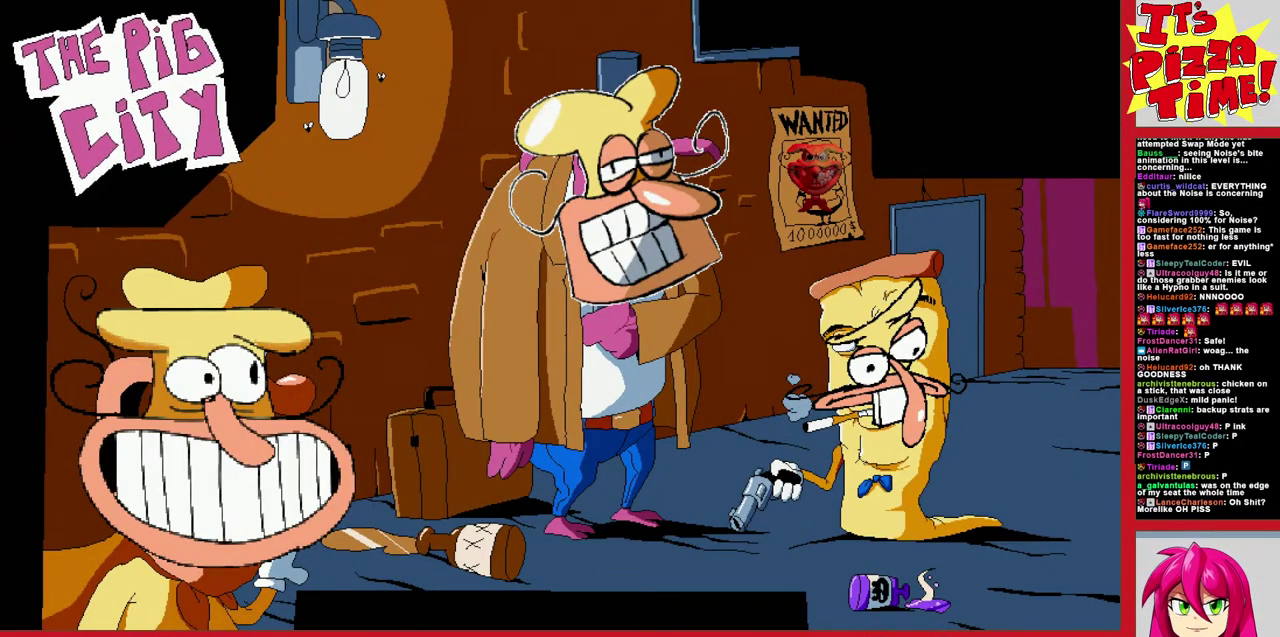
{"buttons": [], "events": []}
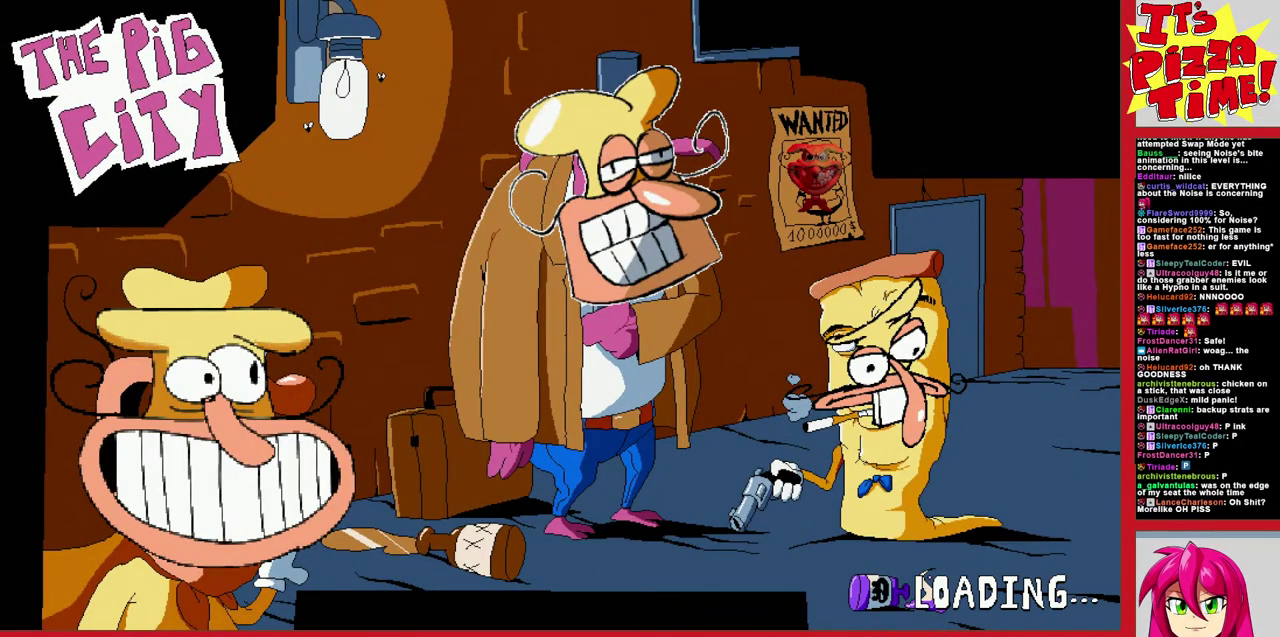
{"buttons": [], "events": [[33, "DPAD_LEFT", "down"], [133, "DPAD_LEFT", "up"]]}
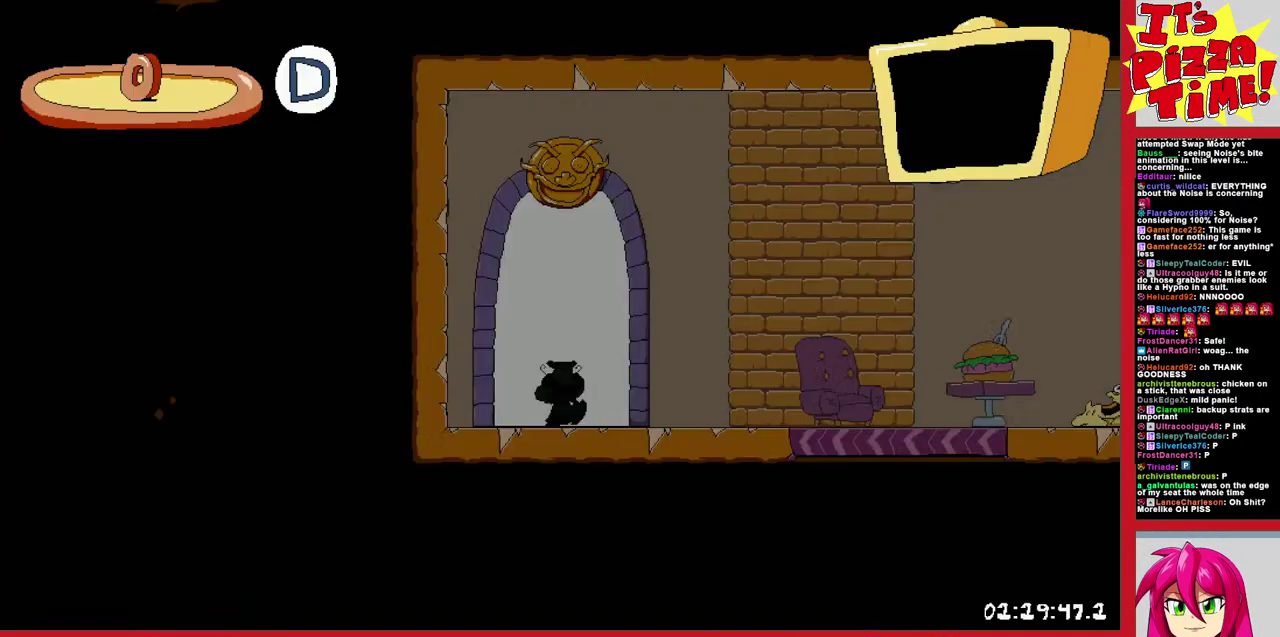
{"buttons": ["DPAD_RIGHT"], "events": [[233, "DPAD_RIGHT", "down"]]}
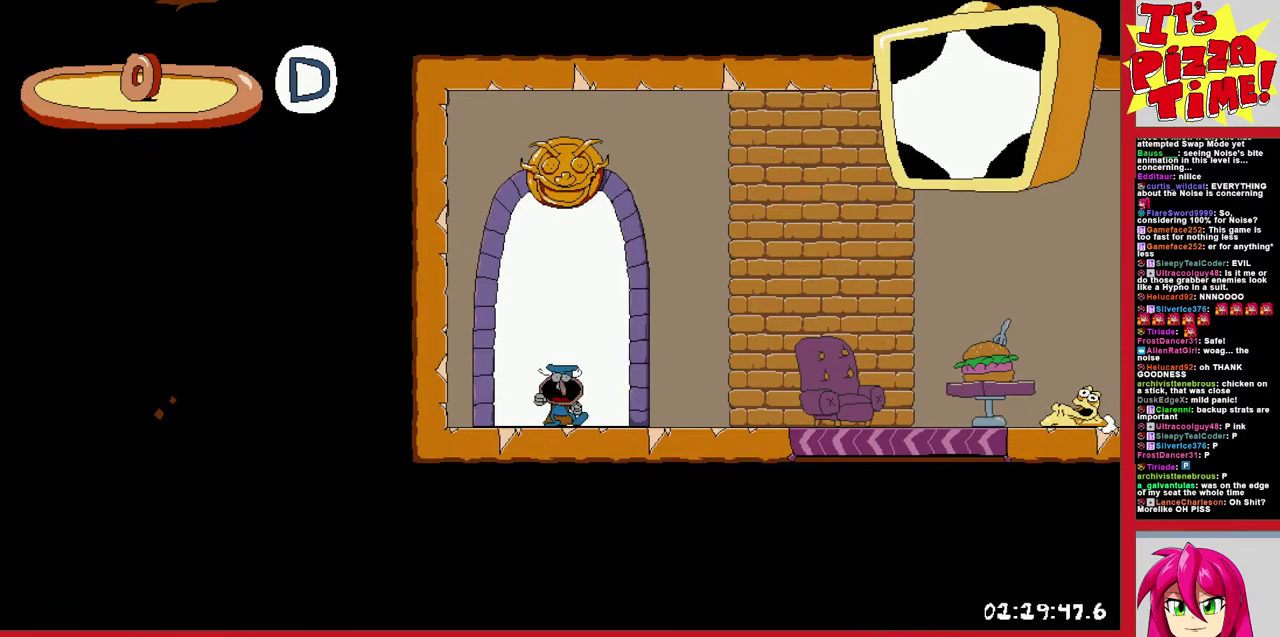
{"buttons": ["DPAD_RIGHT"], "events": []}
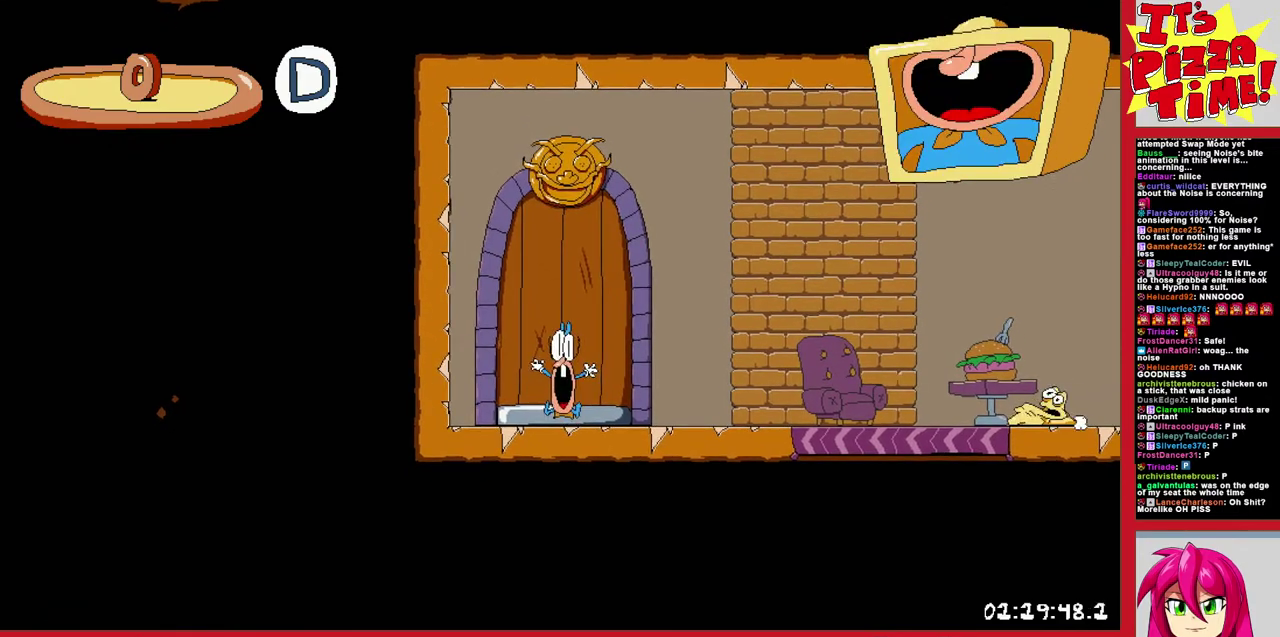
{"buttons": ["R2", "DPAD_RIGHT"], "events": [[200, "Y", "down"], [233, "DPAD_DOWN", "down"], [300, "R2", "down"], [317, "Y", "up"], [417, "DPAD_DOWN", "up"]]}
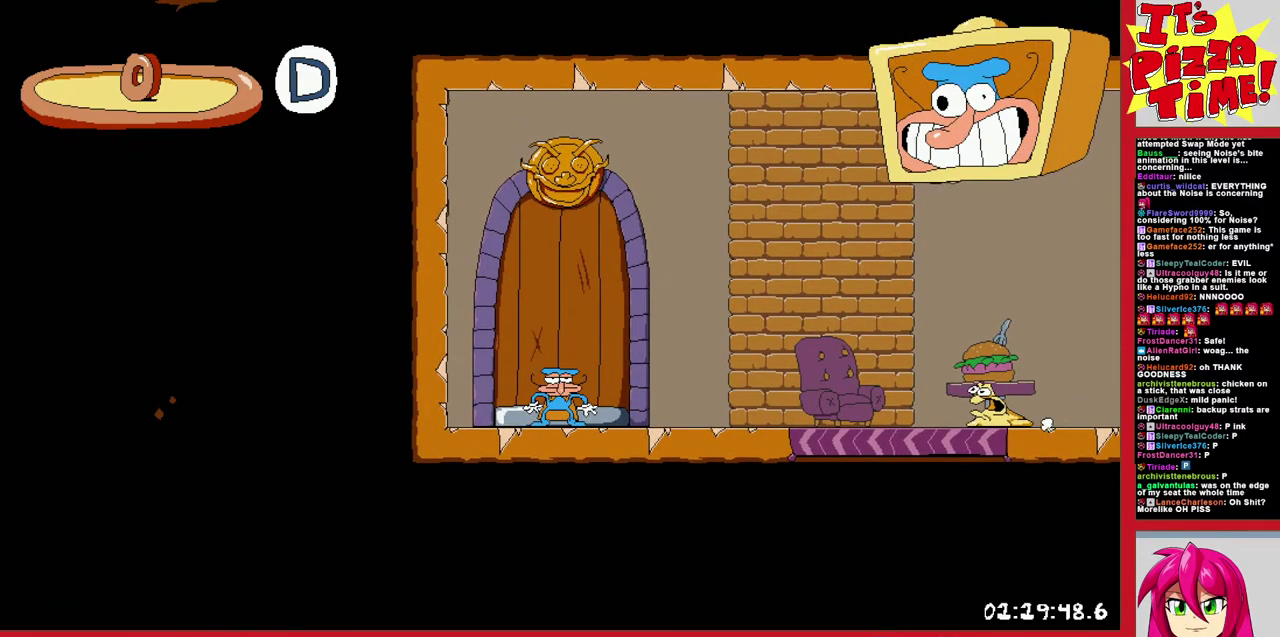
{"buttons": ["R2", "DPAD_RIGHT"], "events": []}
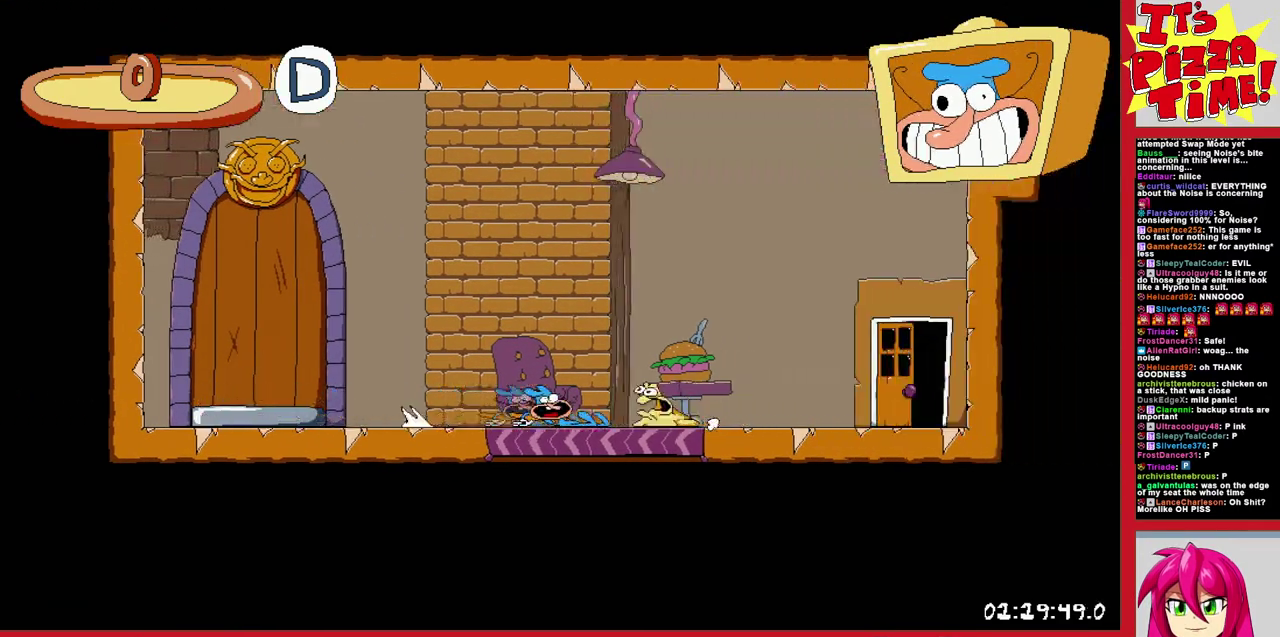
{"buttons": ["DPAD_LEFT"], "events": [[117, "DPAD_UP", "down"], [183, "DPAD_RIGHT", "up"], [233, "R2", "up"], [300, "DPAD_UP", "up"], [433, "DPAD_LEFT", "down"]]}
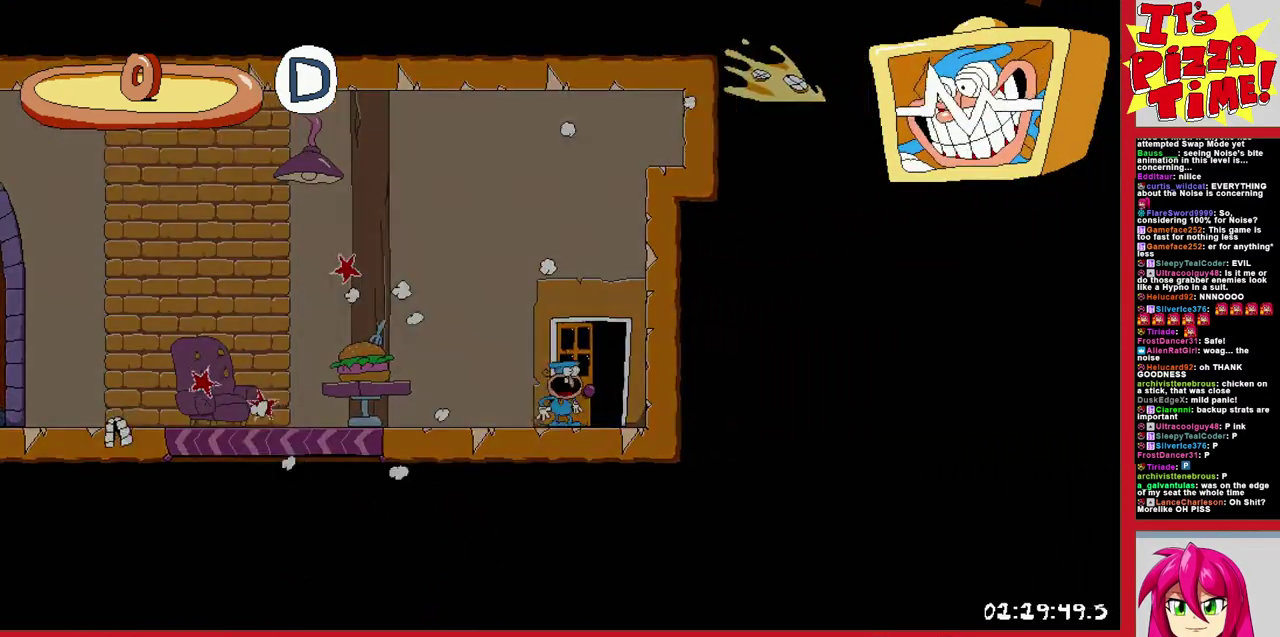
{"buttons": ["DPAD_LEFT"], "events": []}
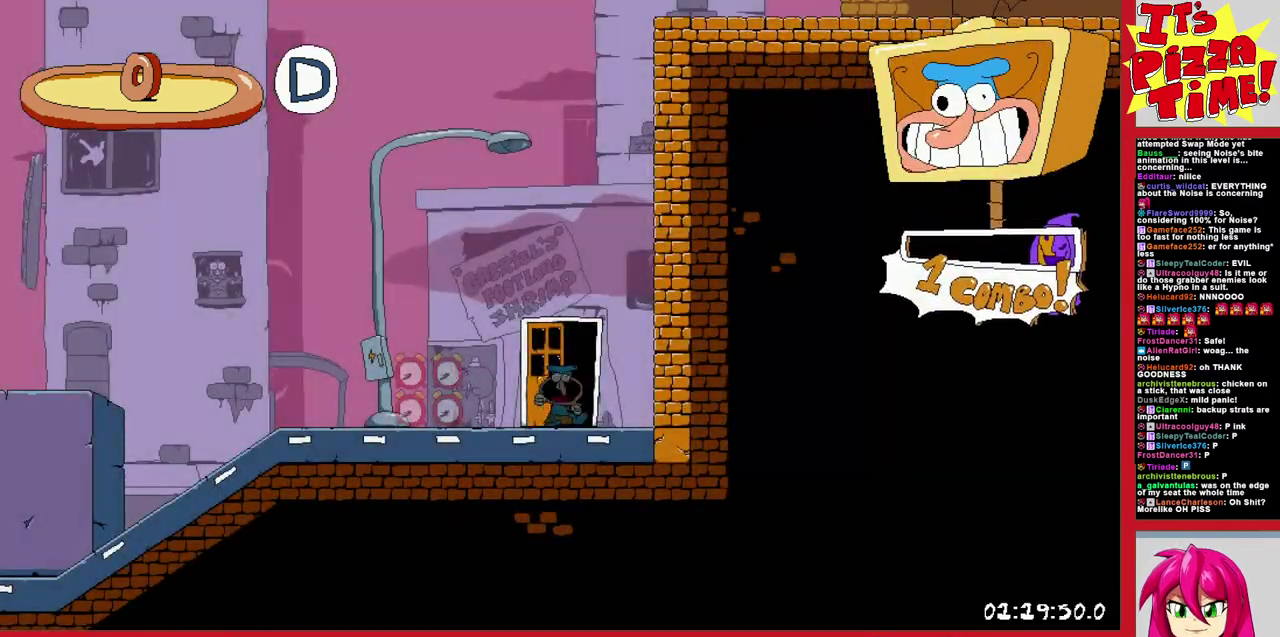
{"buttons": ["R2", "DPAD_LEFT"], "events": [[67, "Y", "down"], [133, "DPAD_DOWN", "down"], [167, "R2", "down"], [200, "Y", "up"], [400, "DPAD_DOWN", "up"]]}
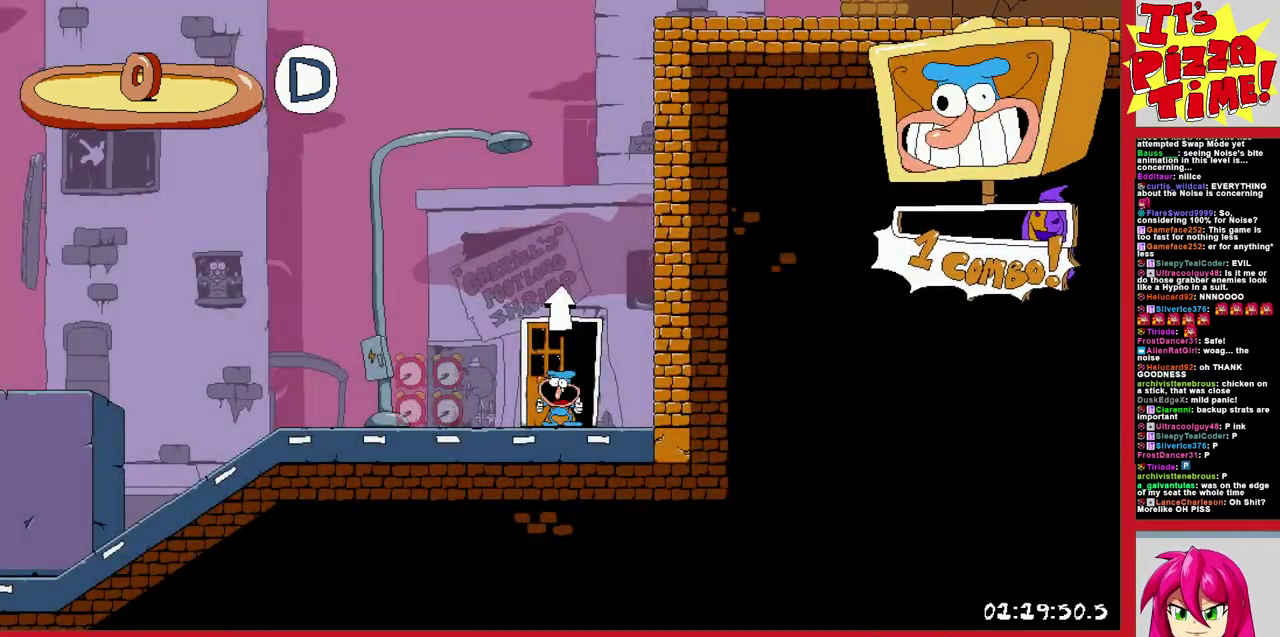
{"buttons": ["R2", "DPAD_LEFT"], "events": []}
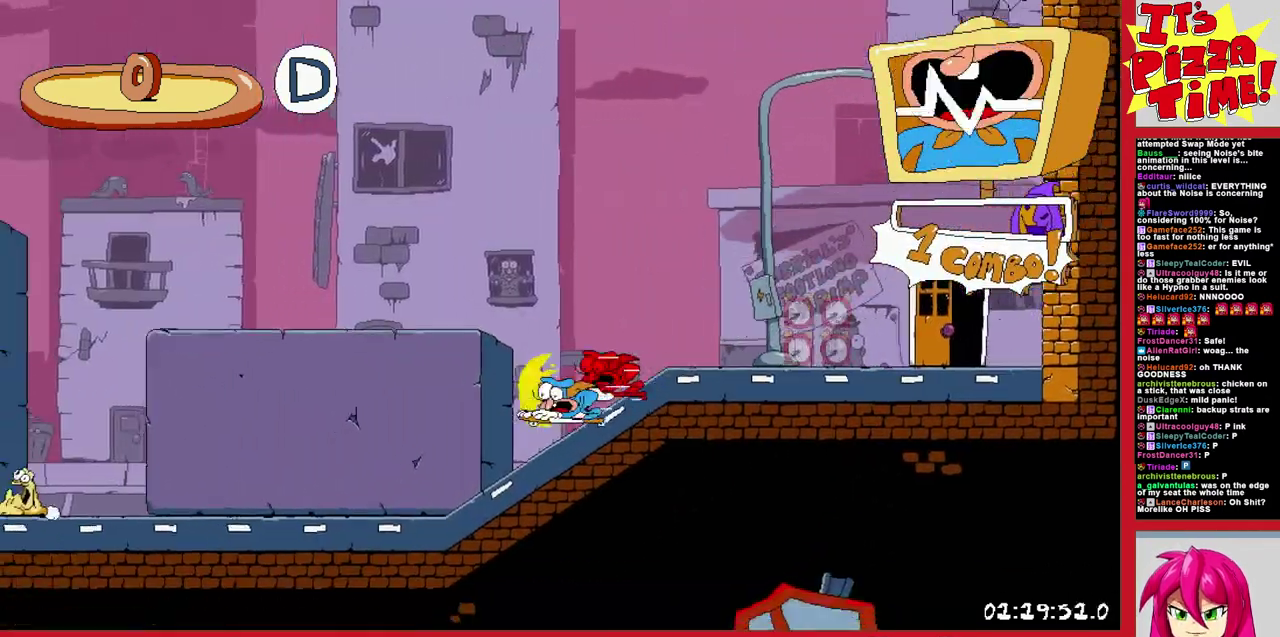
{"buttons": ["R2", "DPAD_LEFT"], "events": []}
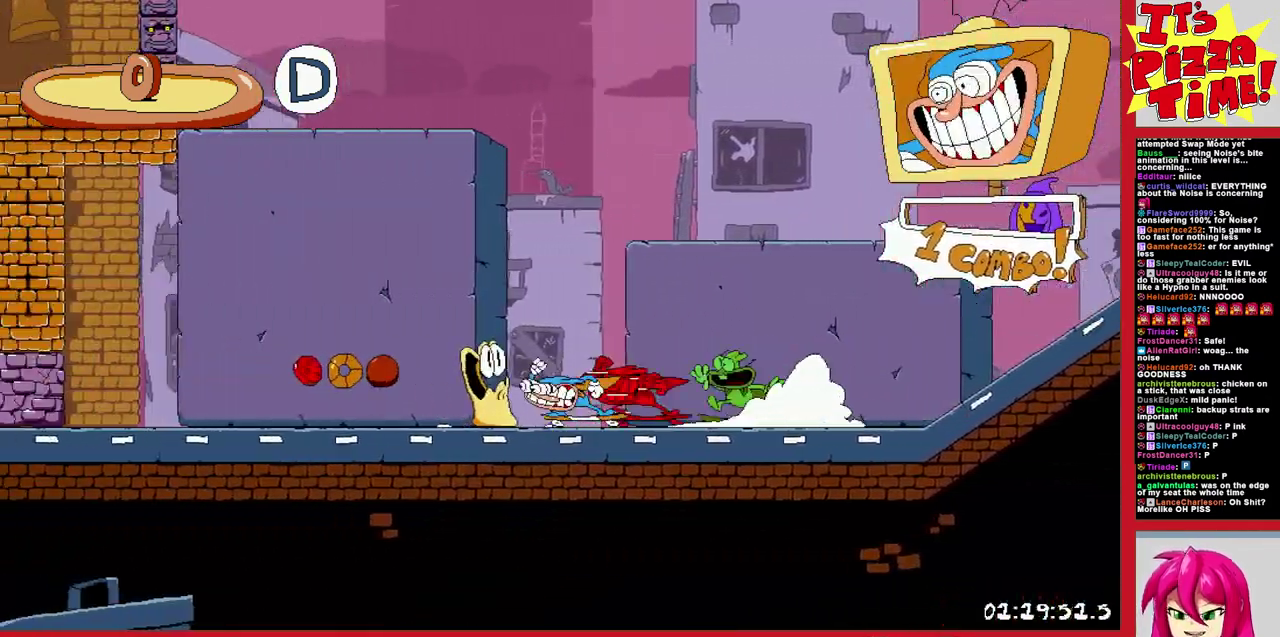
{"buttons": ["R2", "DPAD_LEFT"], "events": []}
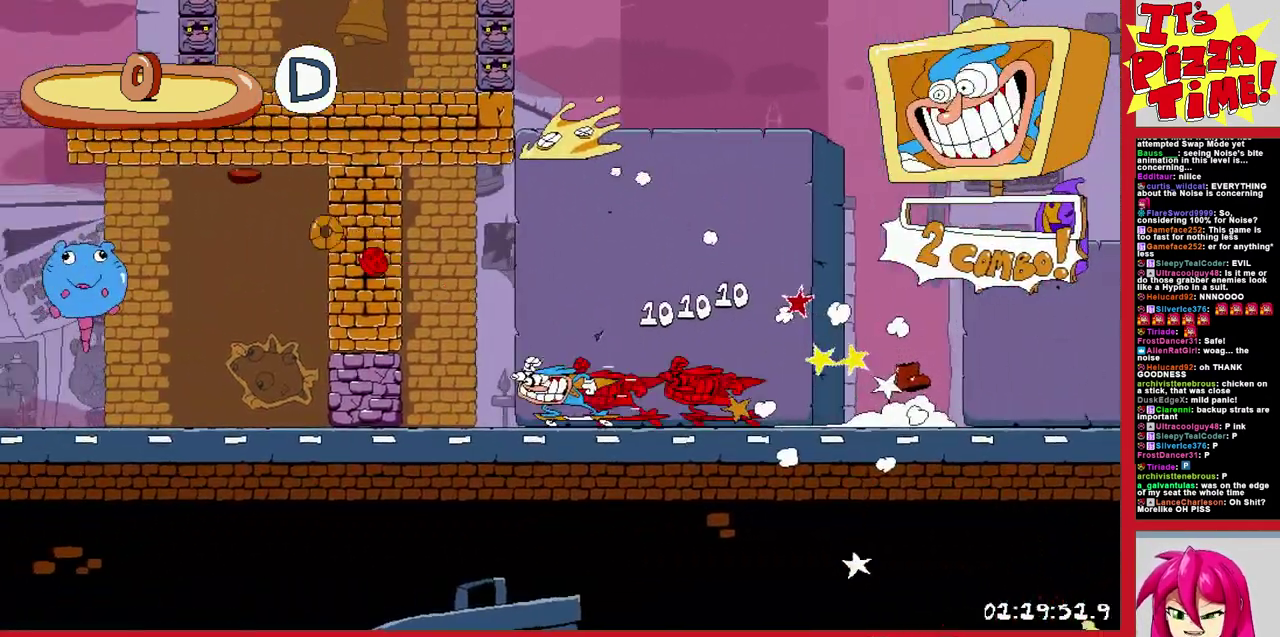
{"buttons": ["R2", "DPAD_LEFT"], "events": [[183, "B", "down"], [450, "B", "up"]]}
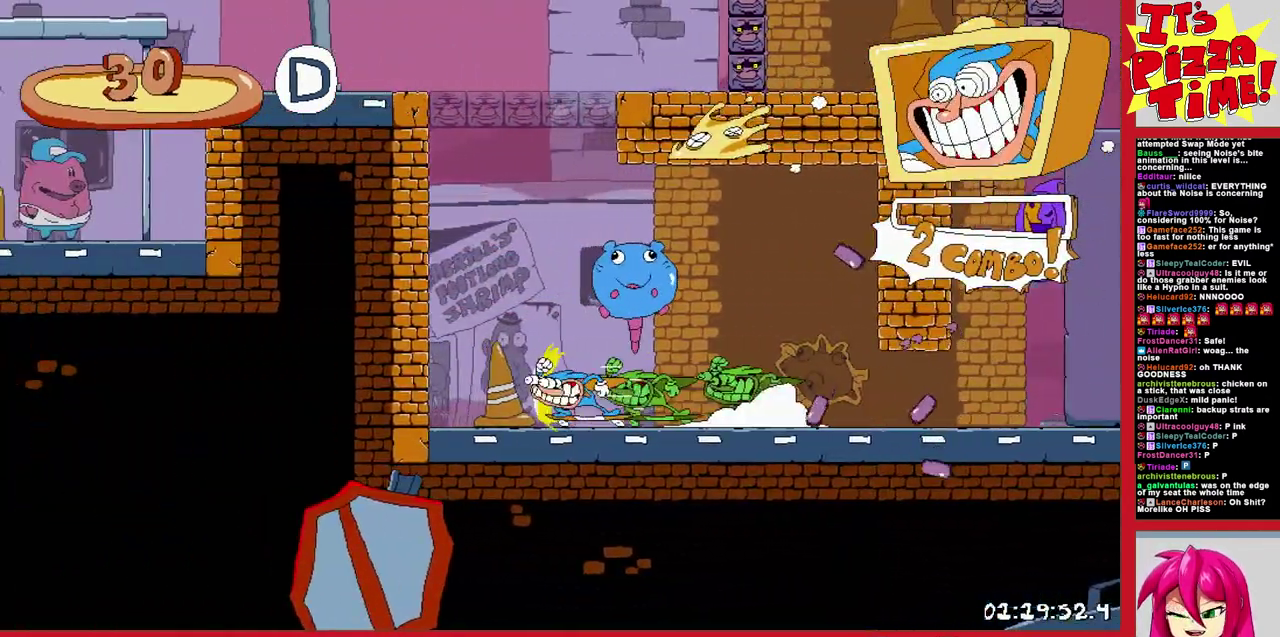
{"buttons": ["R2", "DPAD_LEFT"], "events": [[183, "Y", "down"], [283, "Y", "up"]]}
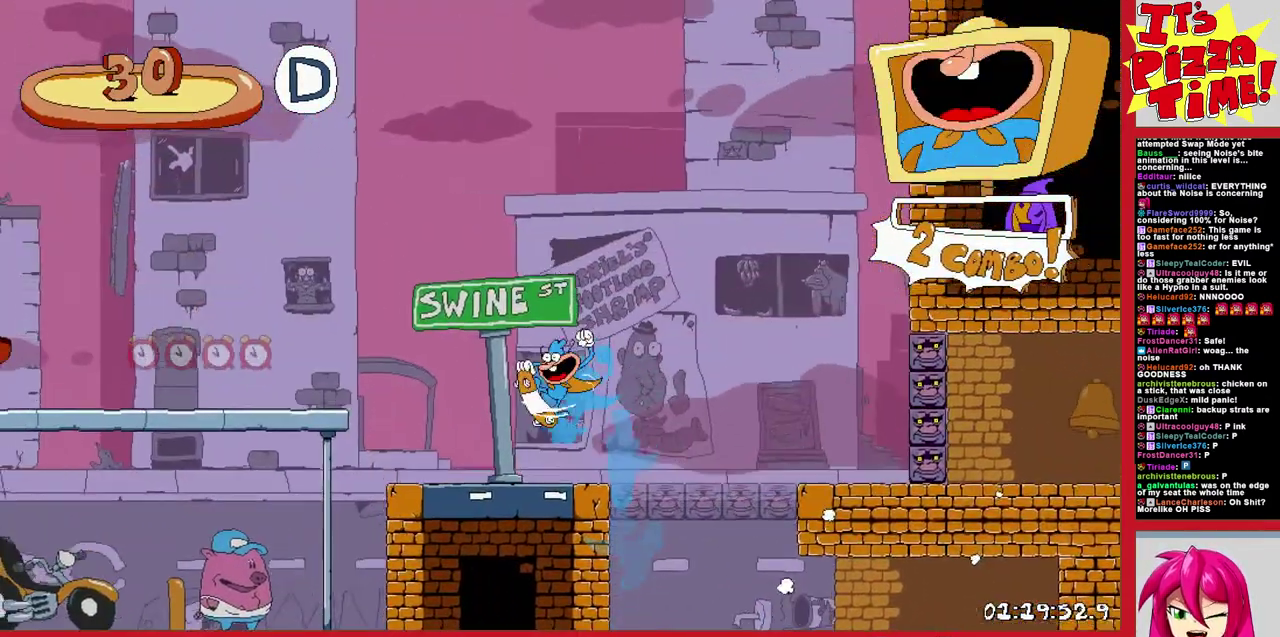
{"buttons": ["R2", "DPAD_LEFT"], "events": []}
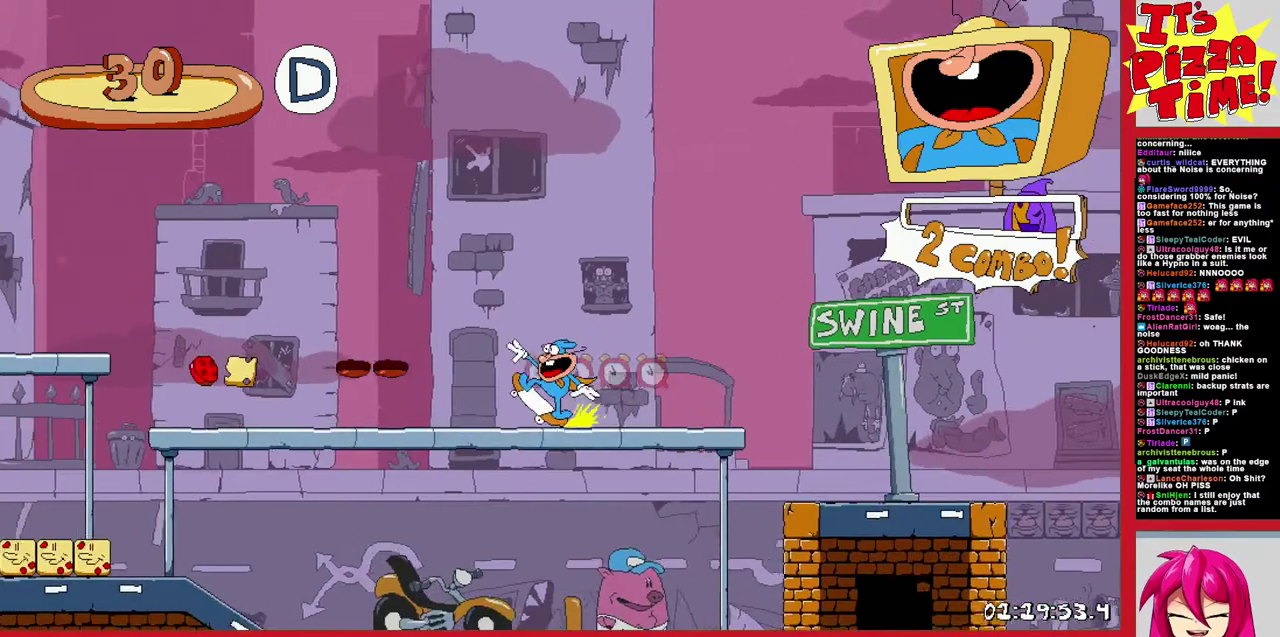
{"buttons": ["R2", "DPAD_LEFT"], "events": [[17, "B", "down"], [217, "B", "up"]]}
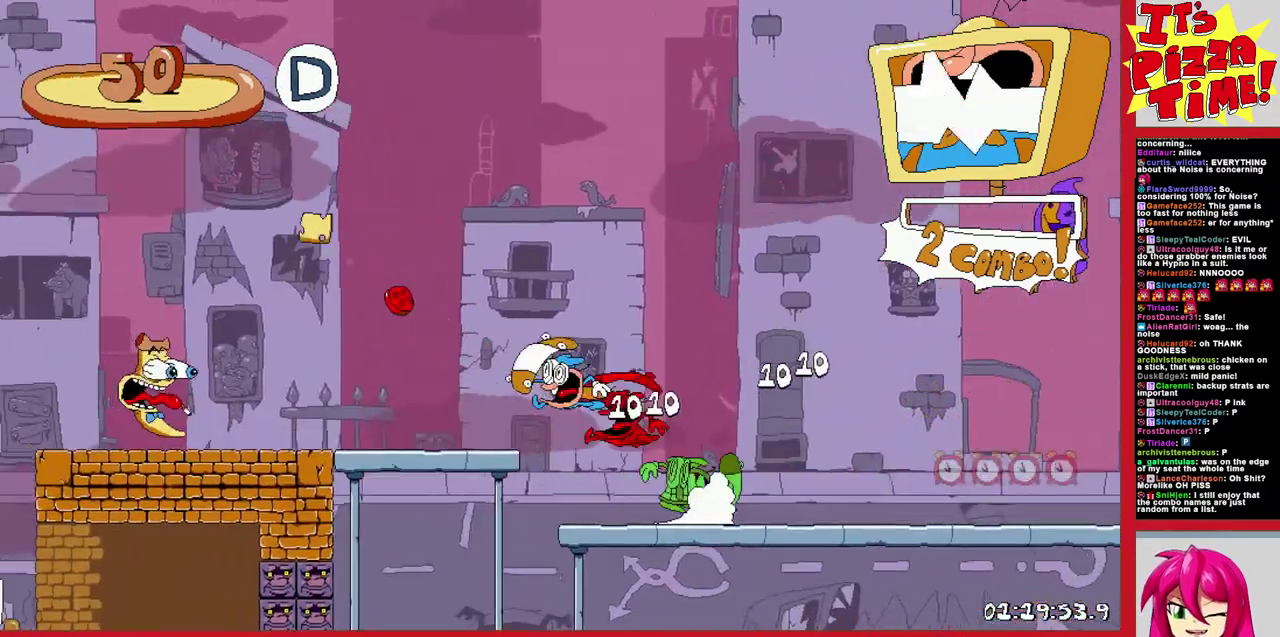
{"buttons": ["Y"], "events": [[467, "DPAD_LEFT", "up"], [467, "Y", "down"], [483, "R2", "up"]]}
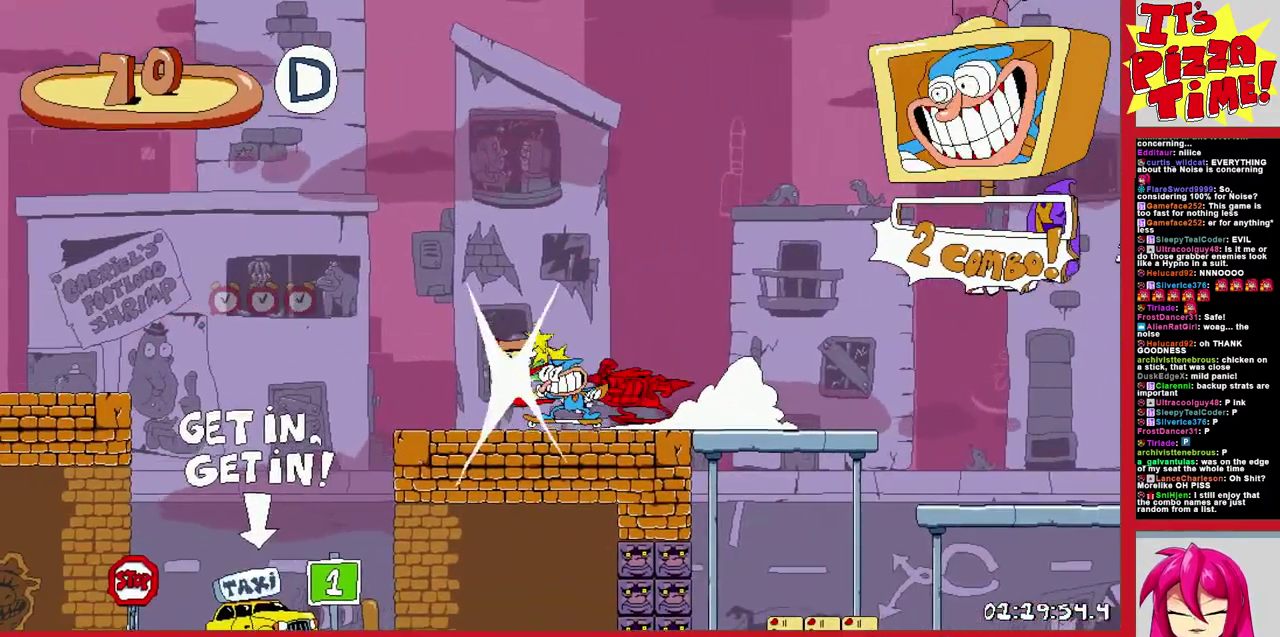
{"buttons": ["DPAD_UP"], "events": [[50, "DPAD_RIGHT", "down"], [50, "Y", "up"], [233, "DPAD_RIGHT", "up"], [367, "DPAD_UP", "down"]]}
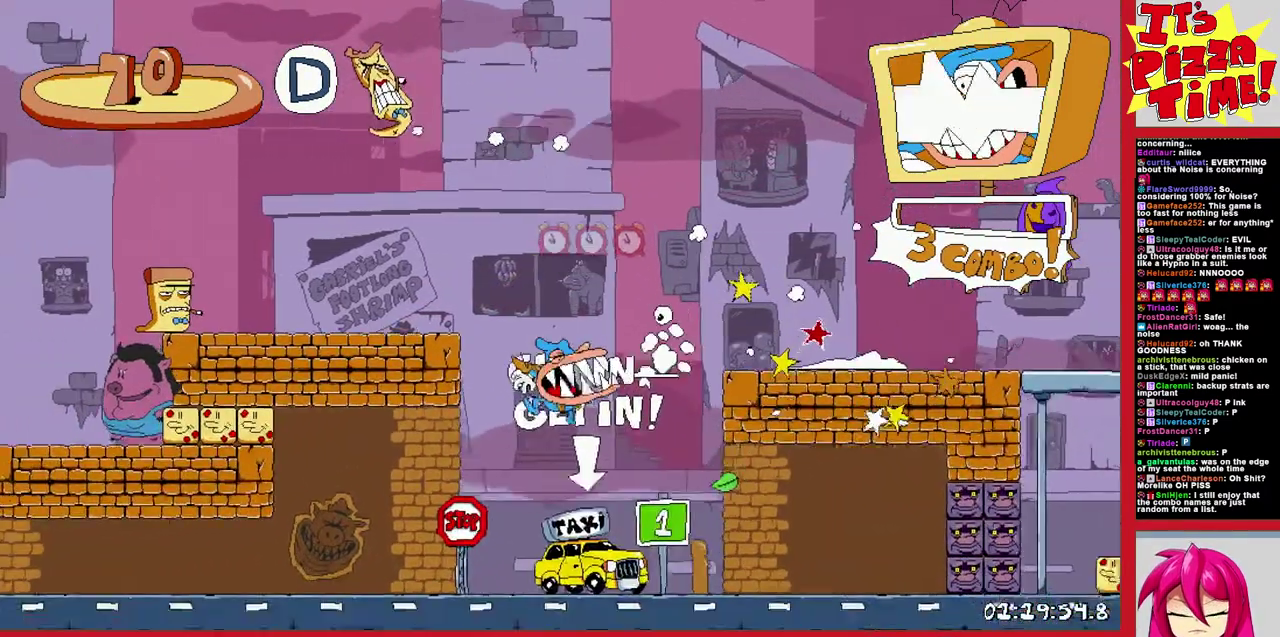
{"buttons": [], "events": [[117, "DPAD_UP", "up"]]}
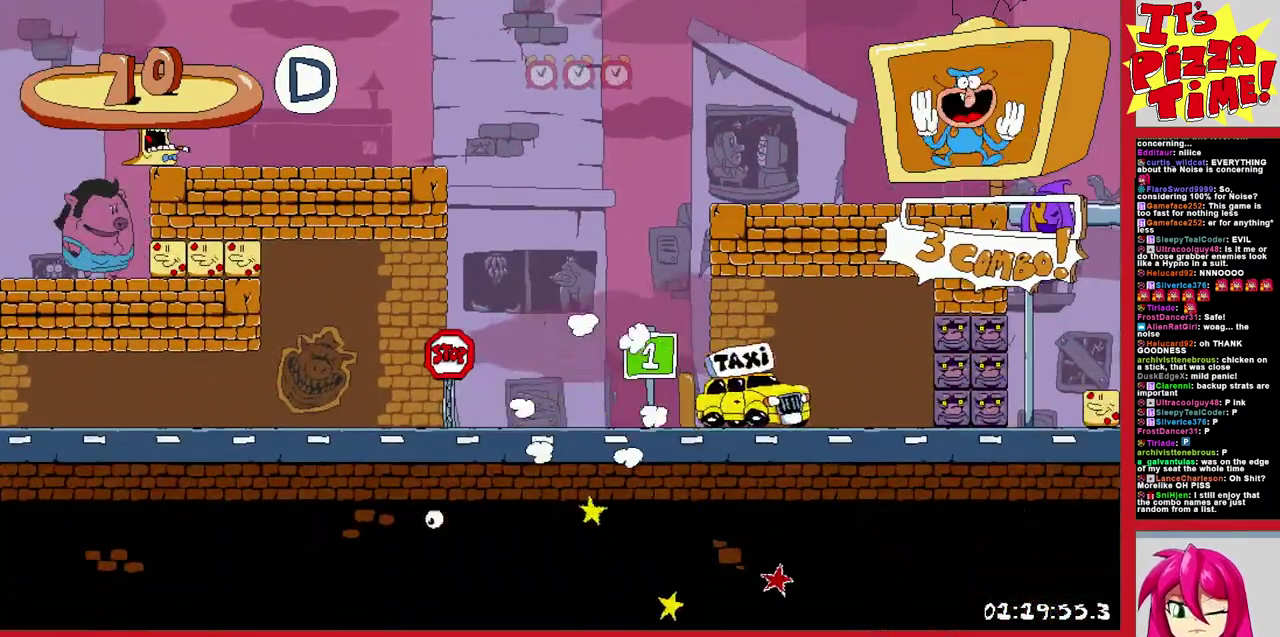
{"buttons": [], "events": [[100, "DPAD_LEFT", "down"], [333, "DPAD_LEFT", "up"]]}
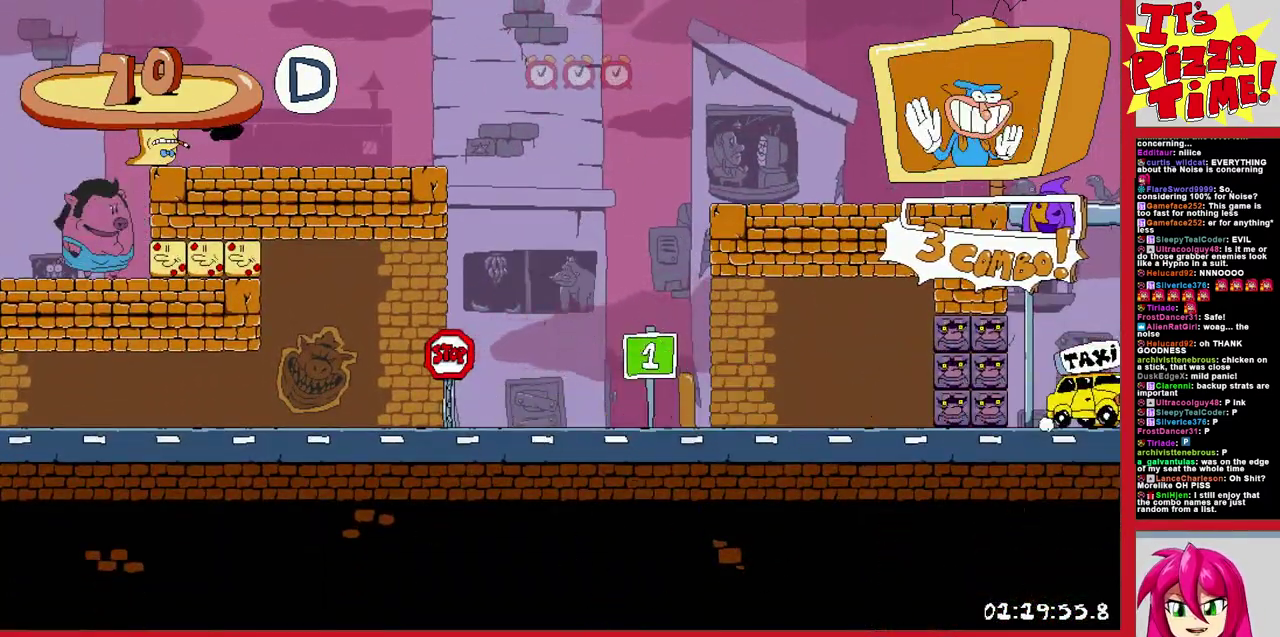
{"buttons": [], "events": [[367, "DPAD_LEFT", "down"], [500, "DPAD_LEFT", "up"]]}
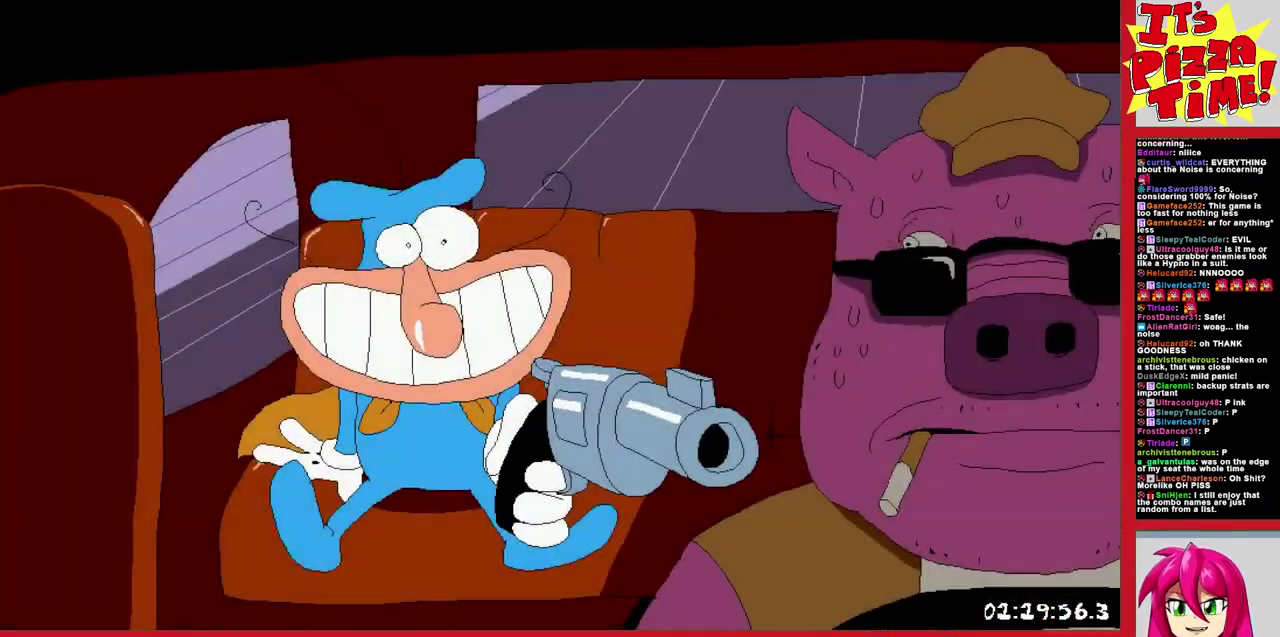
{"buttons": ["DPAD_LEFT"], "events": [[233, "DPAD_LEFT", "down"]]}
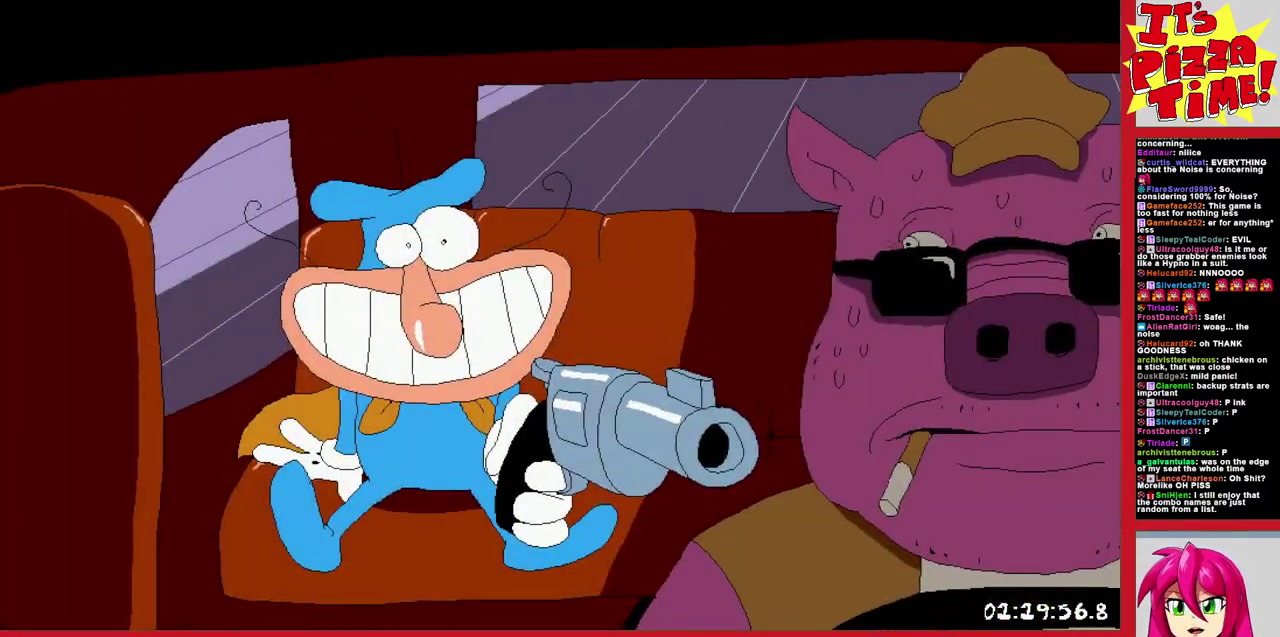
{"buttons": ["DPAD_LEFT"], "events": []}
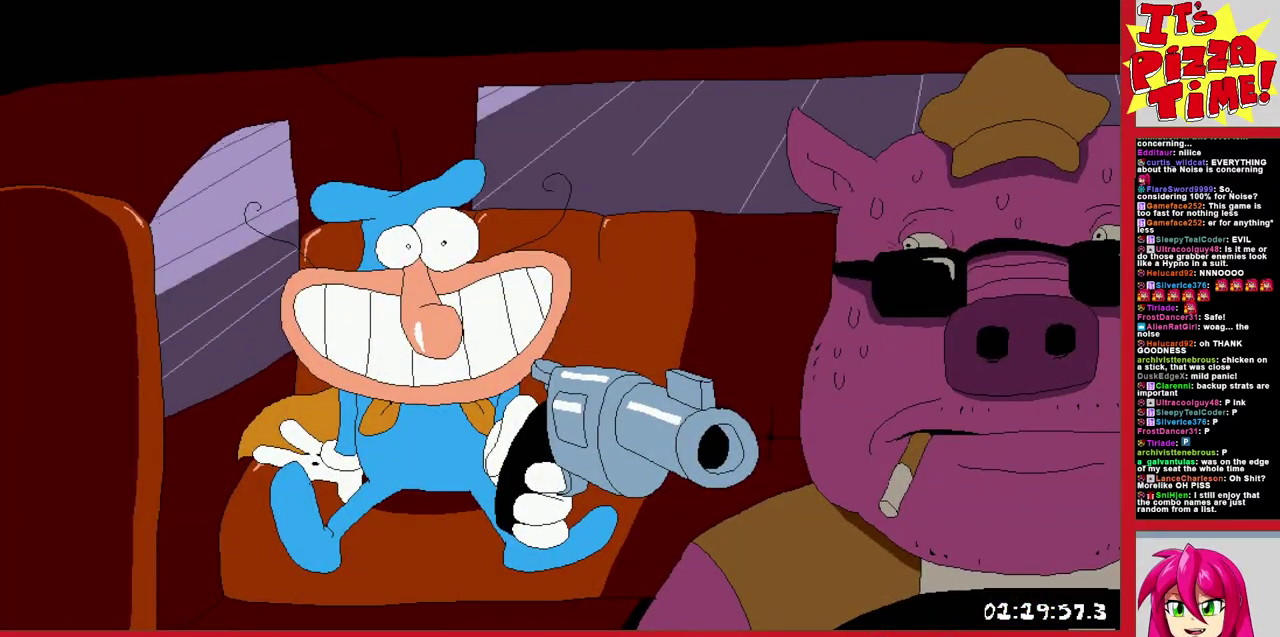
{"buttons": ["DPAD_LEFT"], "events": []}
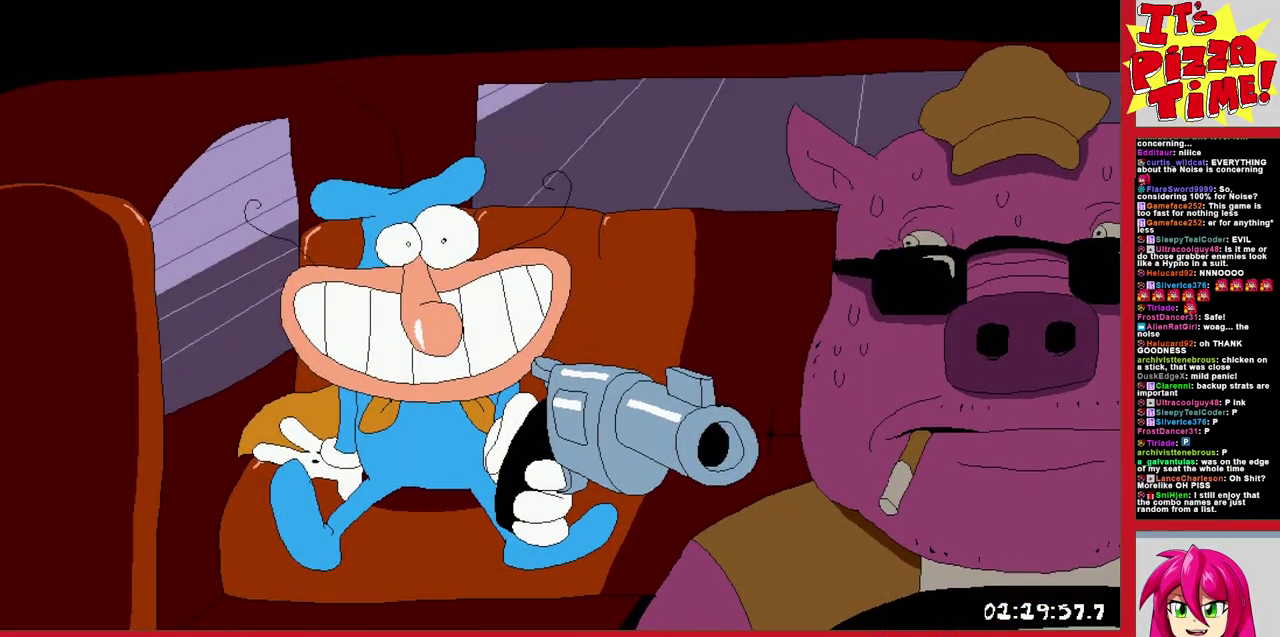
{"buttons": ["DPAD_LEFT"], "events": []}
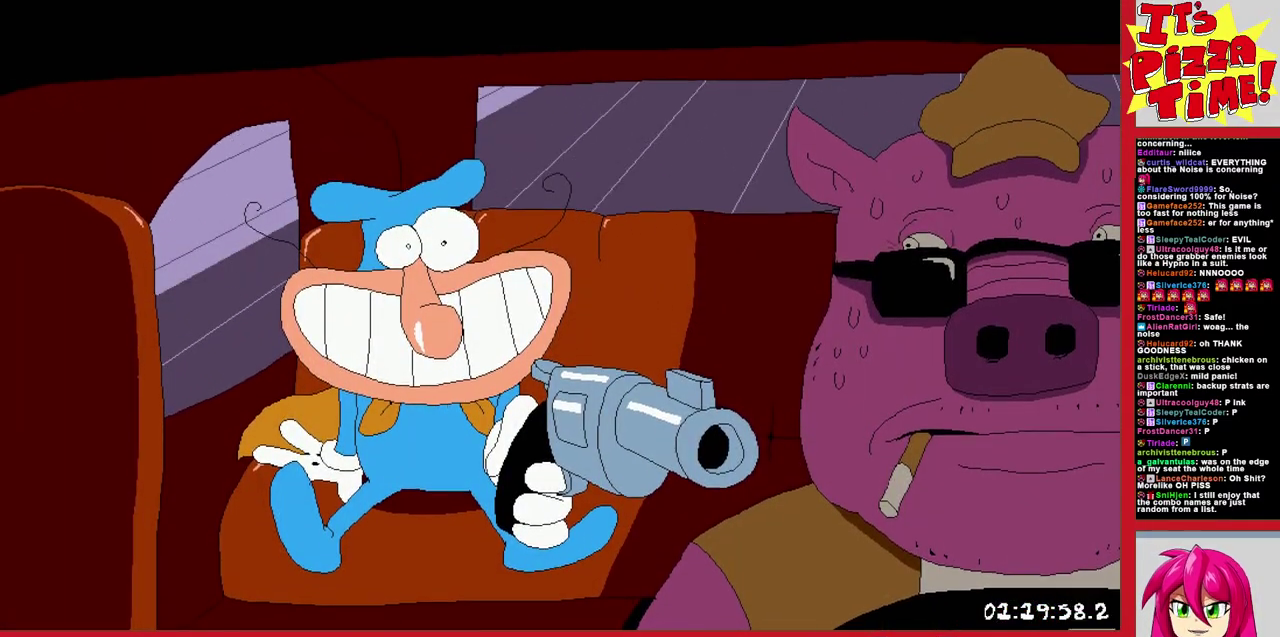
{"buttons": ["Y", "DPAD_LEFT"], "events": [[183, "Y", "down"], [317, "R2", "down"], [317, "Y", "up"], [383, "R2", "up"], [417, "Y", "down"]]}
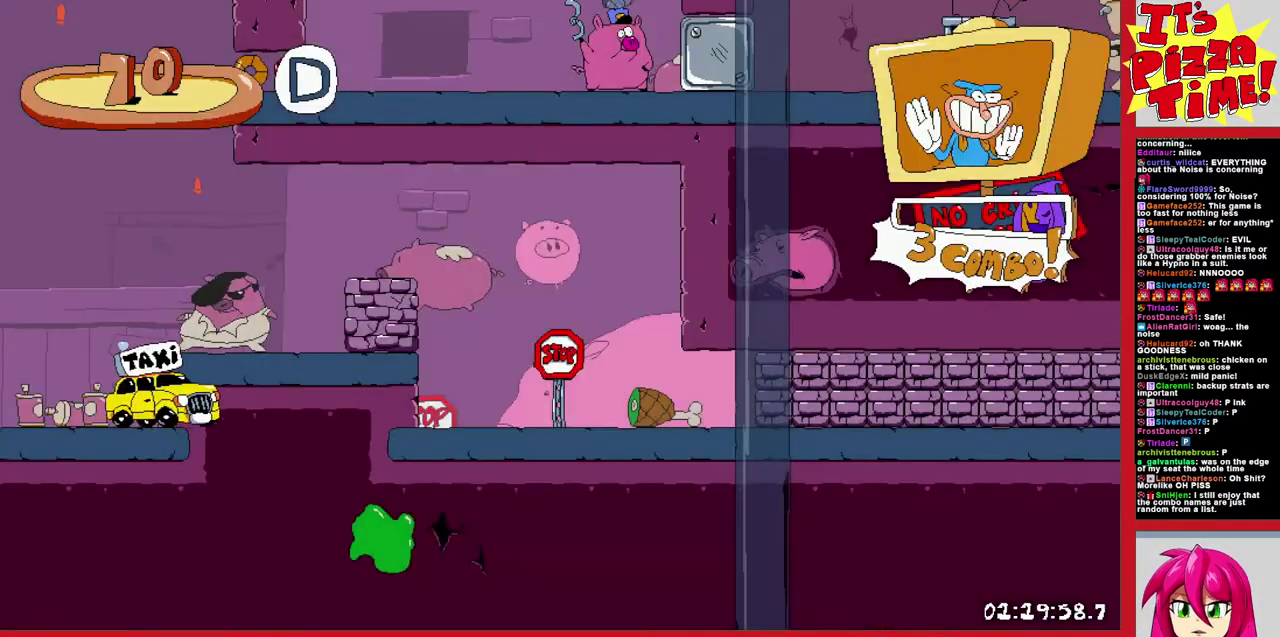
{"buttons": ["R2", "DPAD_LEFT"], "events": [[100, "Y", "up"], [117, "R2", "down"], [150, "Y", "down"], [167, "B", "down"], [267, "Y", "up"], [333, "B", "up"]]}
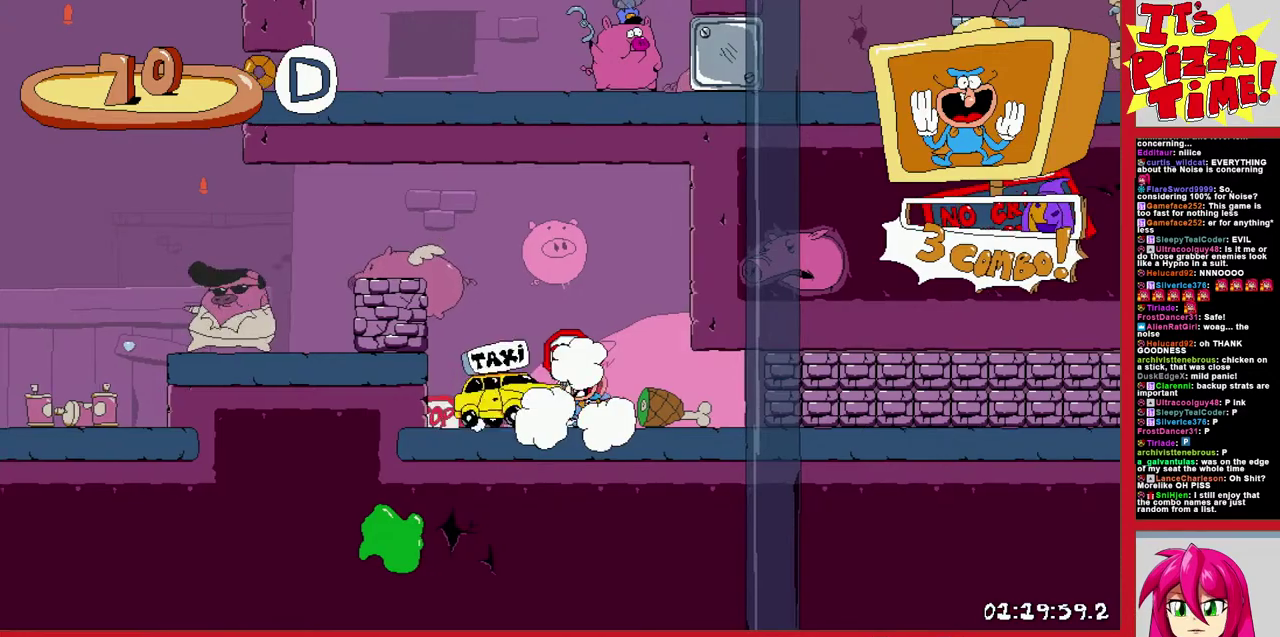
{"buttons": ["B", "R2", "DPAD_LEFT"], "events": [[233, "B", "down"]]}
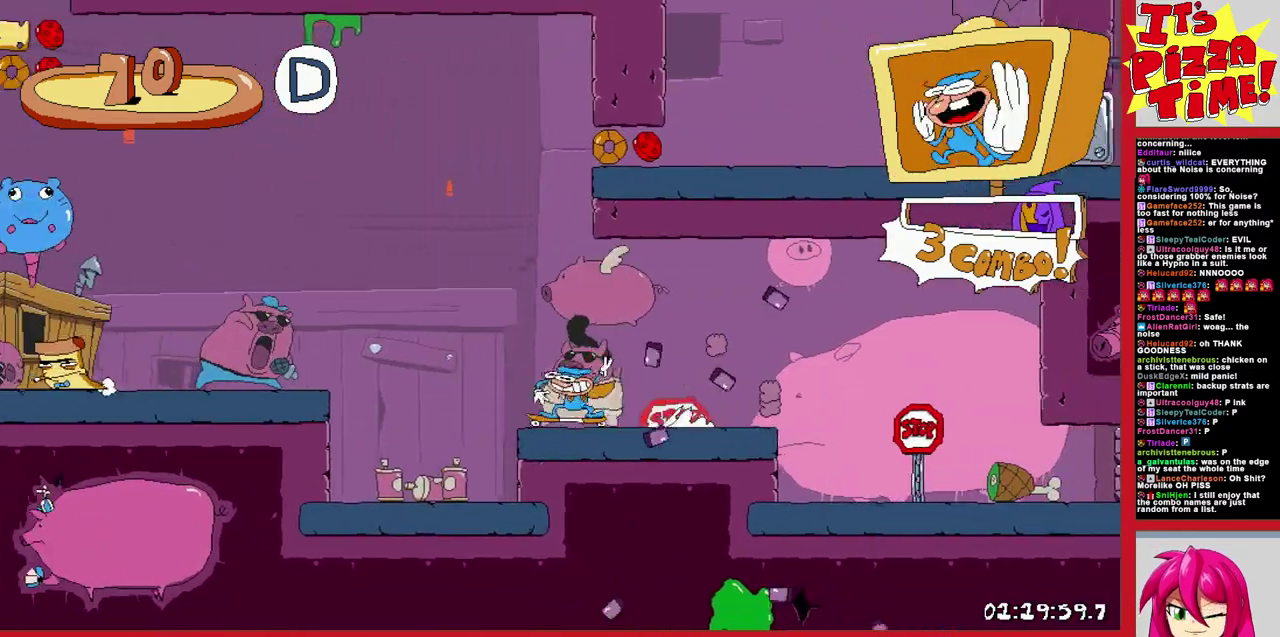
{"buttons": ["B", "R2"], "events": [[150, "B", "up"], [200, "DPAD_DOWN", "down"], [417, "B", "down"], [417, "DPAD_DOWN", "up"], [500, "DPAD_LEFT", "up"]]}